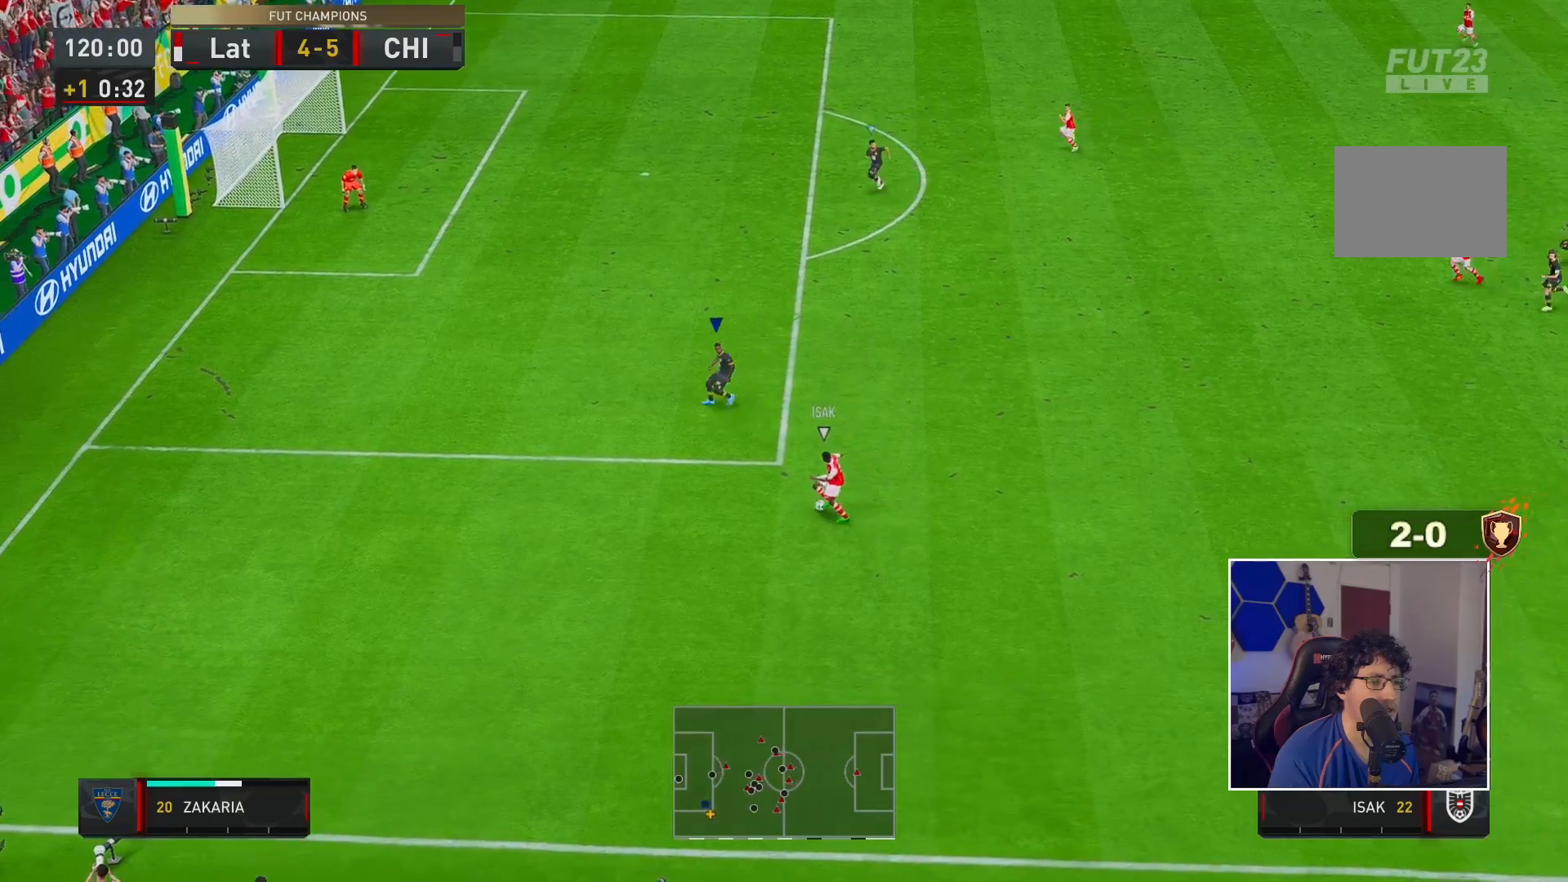
Gameplay with a controller (Xbox layout); each line is a JSON object with the inputs held at the frame after it. "events" lists button and stick changes between this image and that frame as [ms after this image, input, new state], when the widget could be followed in between. Not read: L3 R3.
{"buttons": ["L2", "R1", "R2"], "left_stick": "center", "right_stick": "center", "events": [[167, "R2", "down"], [167, "right_stick", "down"], [200, "left_stick", "center"], [283, "left_stick", "down-left"], [300, "right_stick", "center"], [417, "R1", "down"], [450, "left_stick", "center"]]}
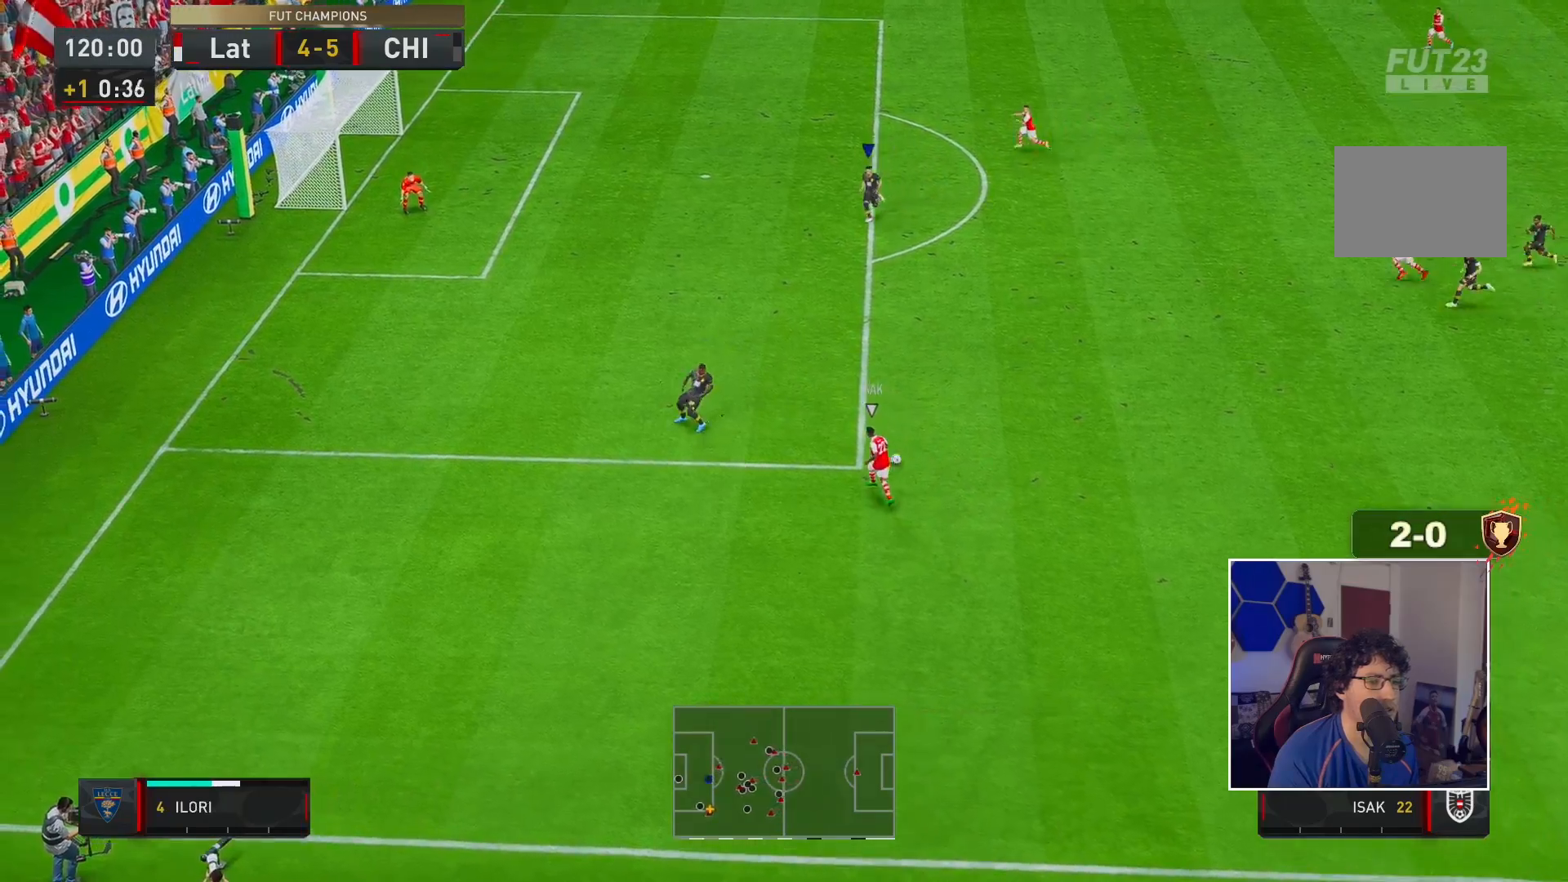
{"buttons": ["L2", "R2"], "left_stick": "up", "right_stick": "center", "events": [[183, "left_stick", "left"], [250, "L2", "up"], [250, "left_stick", "up-left"], [400, "L2", "down"], [417, "R1", "up"], [417, "left_stick", "up"]]}
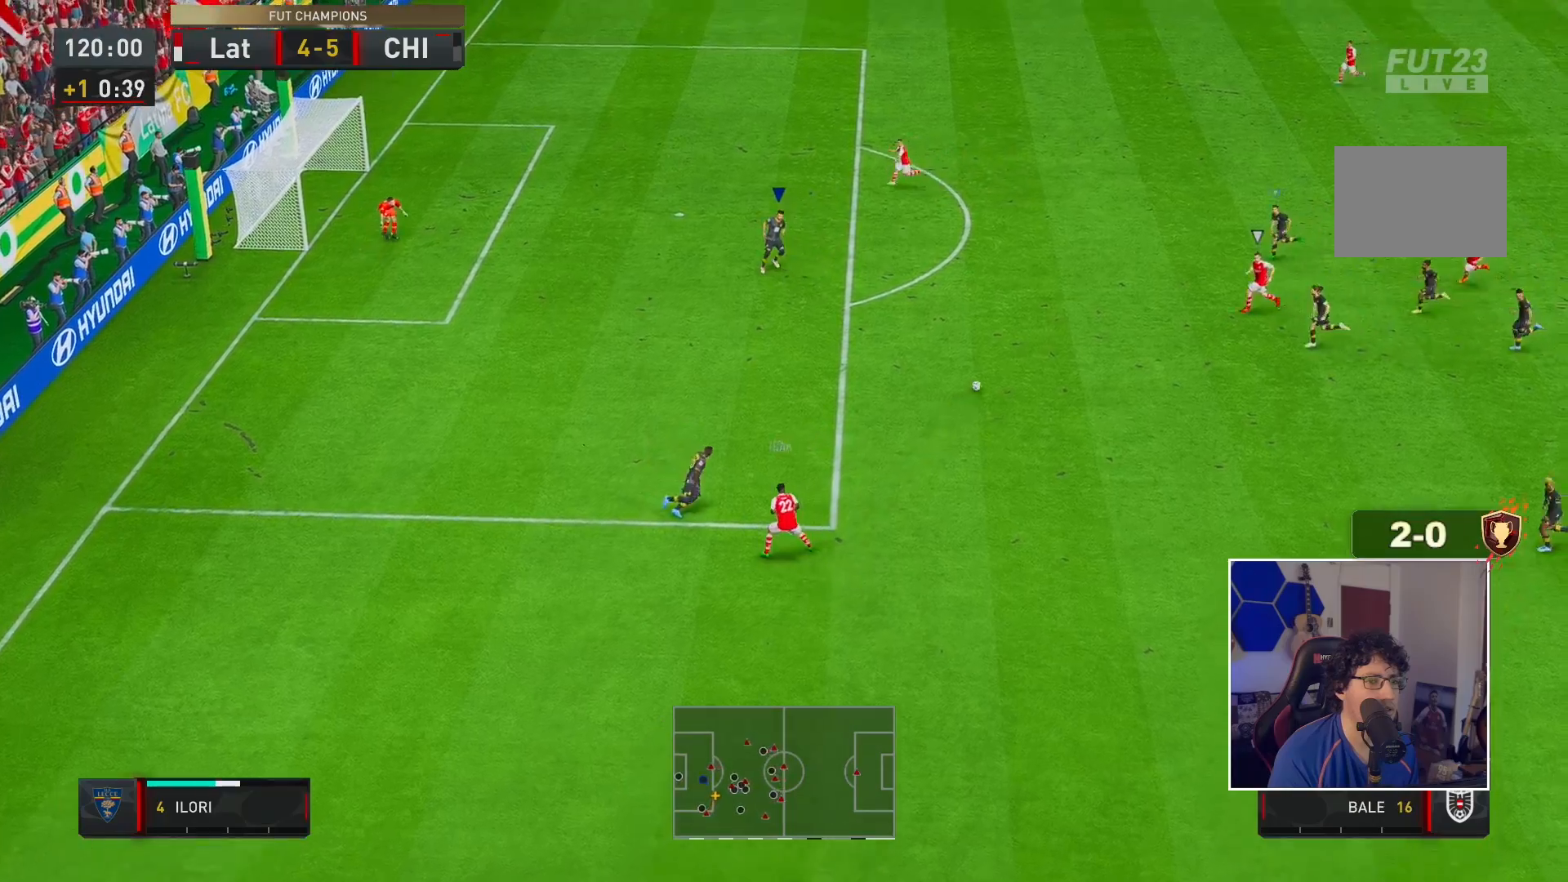
{"buttons": ["L2", "R1", "R2"], "left_stick": "right", "right_stick": "center", "events": [[50, "R1", "down"], [50, "left_stick", "up-right"], [217, "left_stick", "right"], [317, "R1", "up"], [417, "R1", "down"]]}
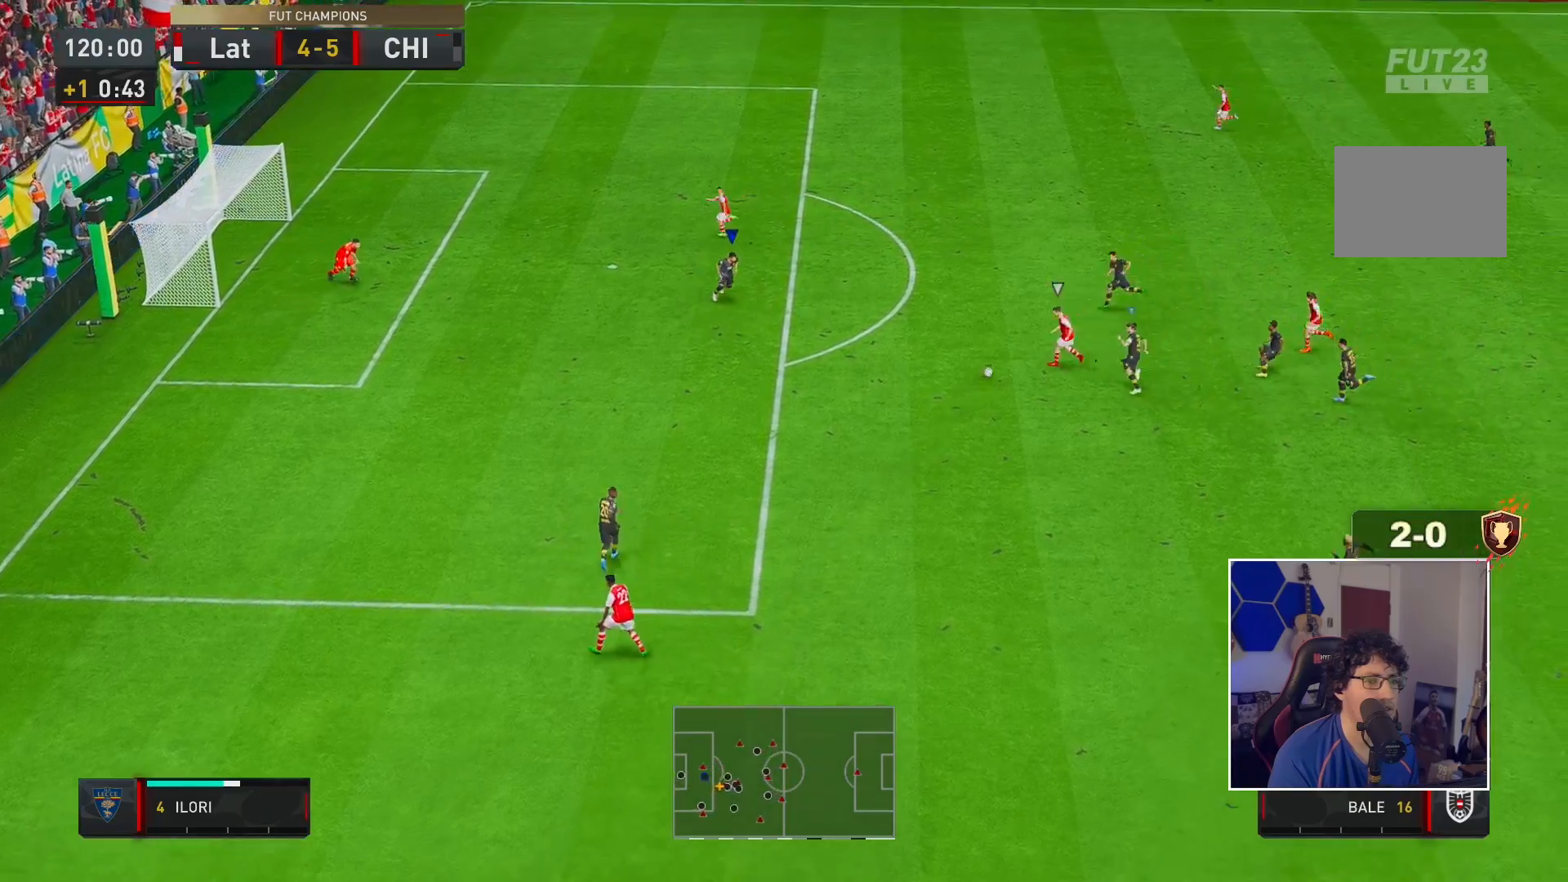
{"buttons": ["R1", "R2"], "left_stick": "down", "right_stick": "center", "events": [[217, "R1", "up"], [250, "left_stick", "center"], [367, "R1", "down"], [400, "L2", "up"], [400, "left_stick", "down"]]}
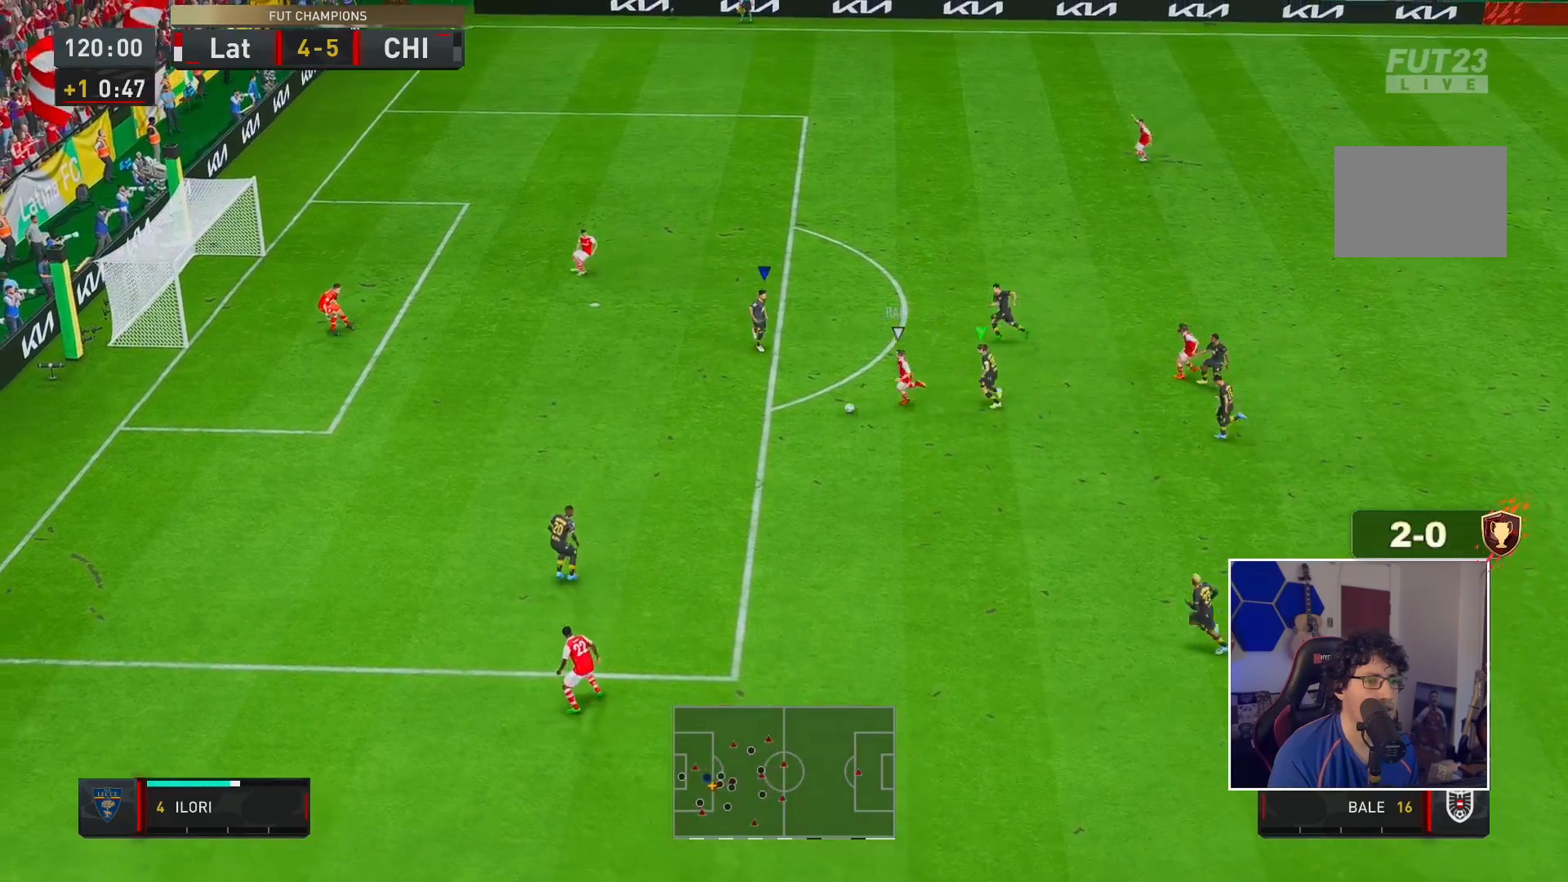
{"buttons": ["L2", "R1", "R2"], "left_stick": "down-left", "right_stick": "up-right", "events": [[33, "left_stick", "down-left"], [167, "L2", "down"], [500, "right_stick", "up-right"]]}
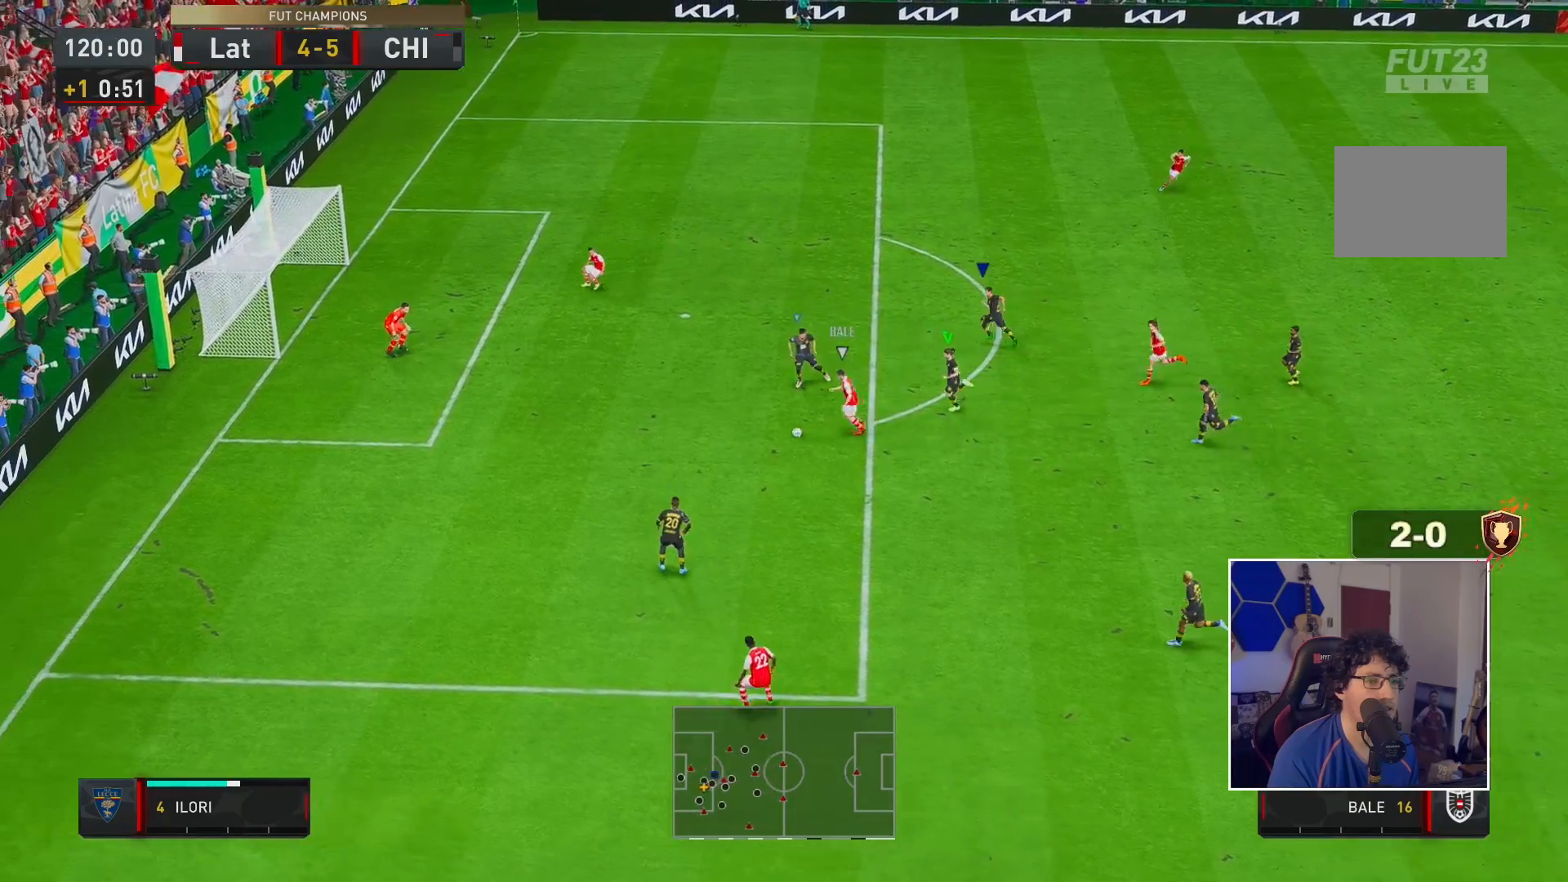
{"buttons": ["R1", "R2"], "left_stick": "center", "right_stick": "up-right"}
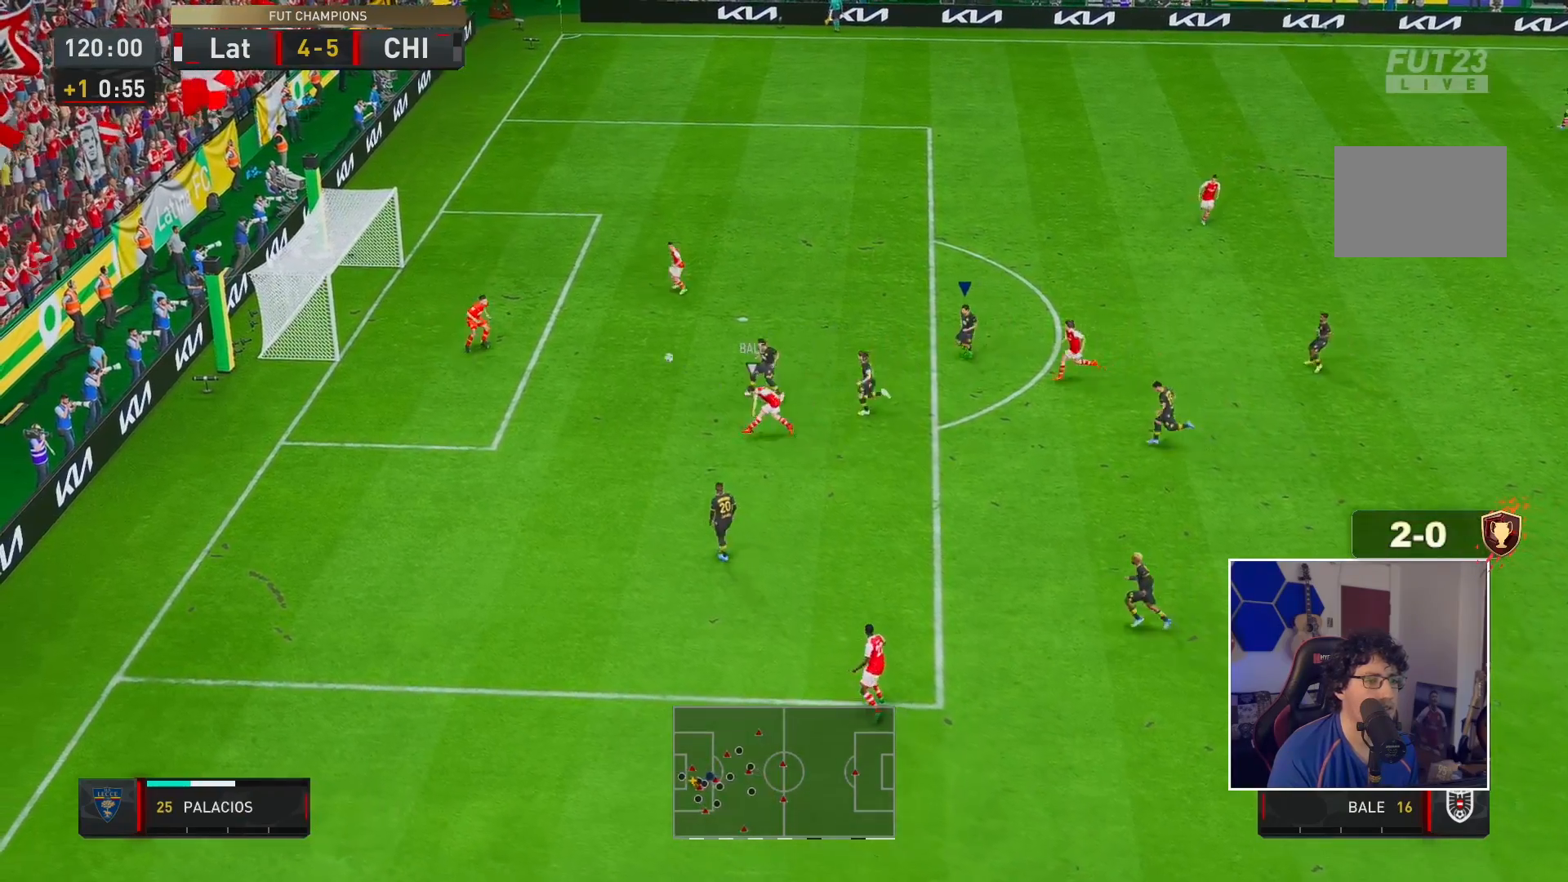
{"buttons": ["Y", "R1", "R2"], "left_stick": "center", "right_stick": "center", "events": [[33, "right_stick", "down"], [83, "right_stick", "center"], [100, "Y", "down"]]}
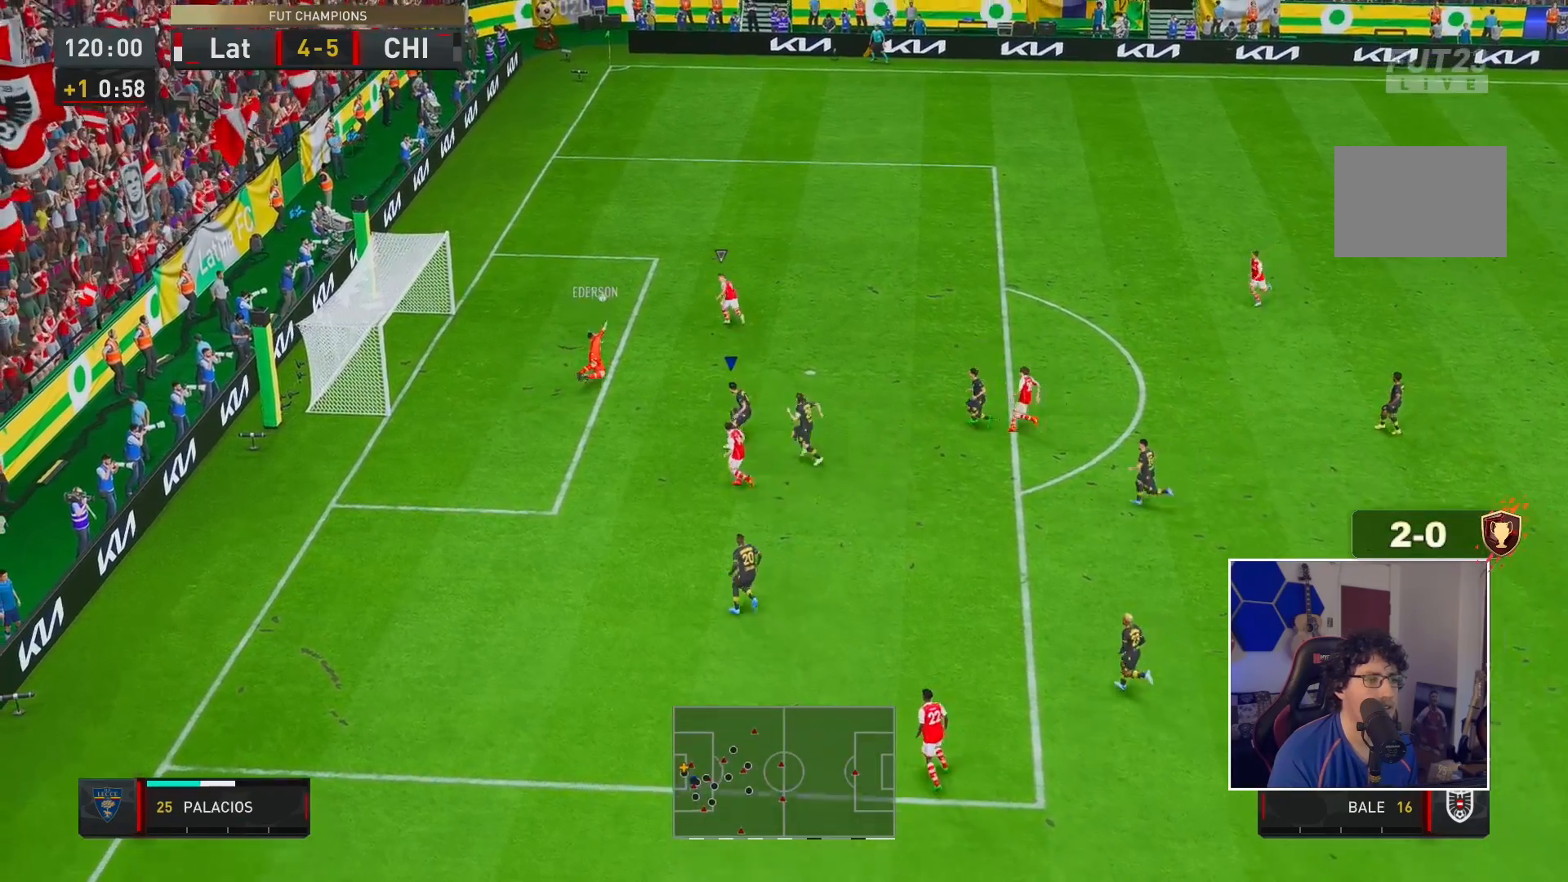
{"buttons": ["R2"], "left_stick": "up-left", "right_stick": "center", "events": [[250, "Y", "up"], [267, "left_stick", "up-left"], [350, "R1", "up"]]}
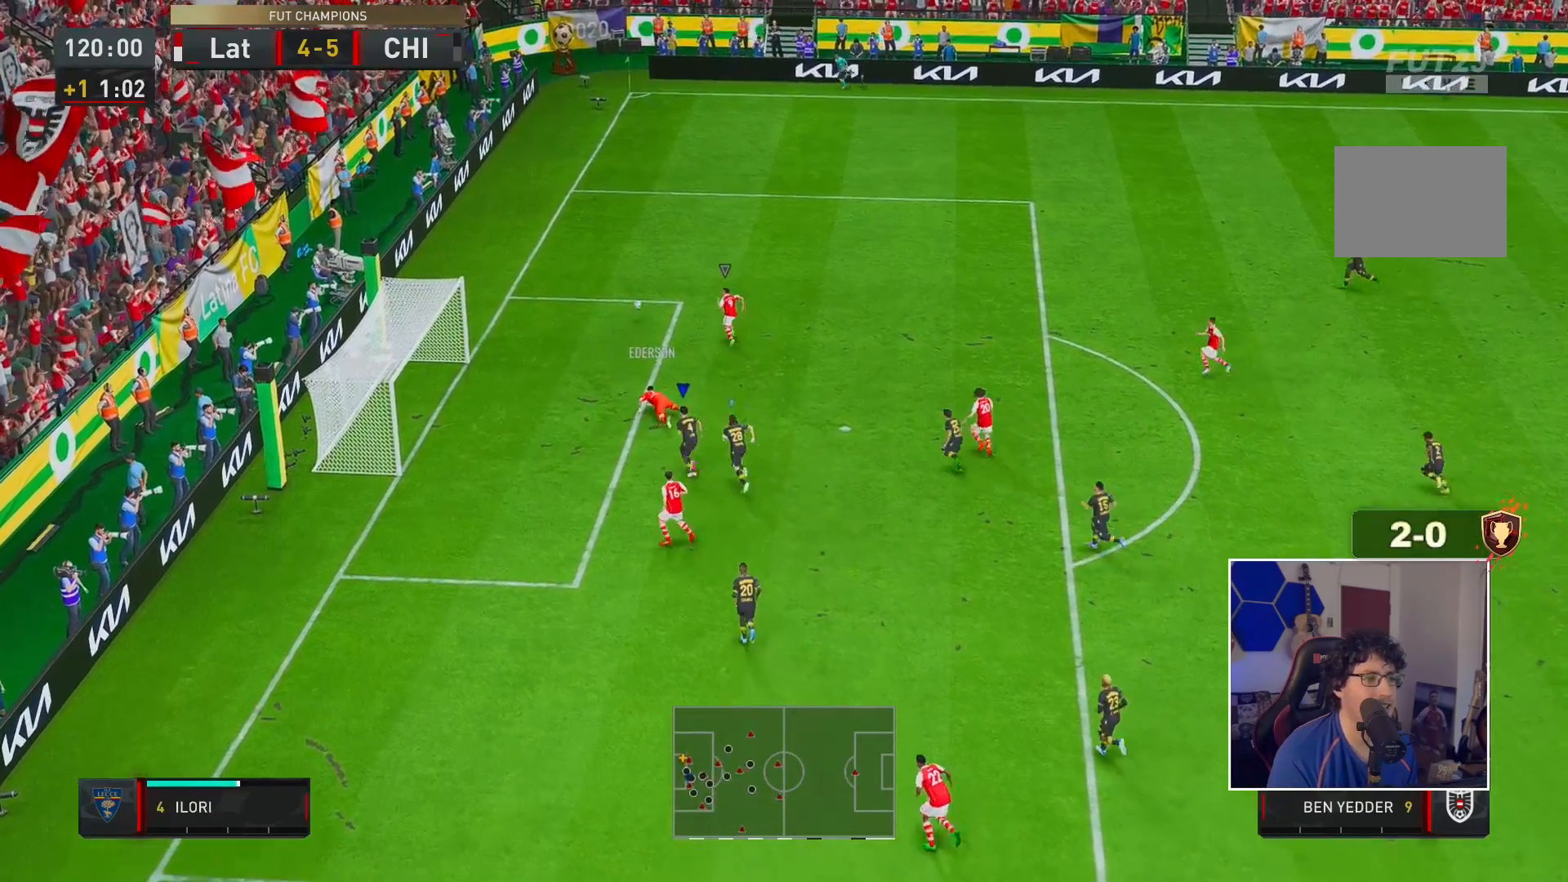
{"buttons": ["R2"], "left_stick": "up-left", "right_stick": "center", "events": []}
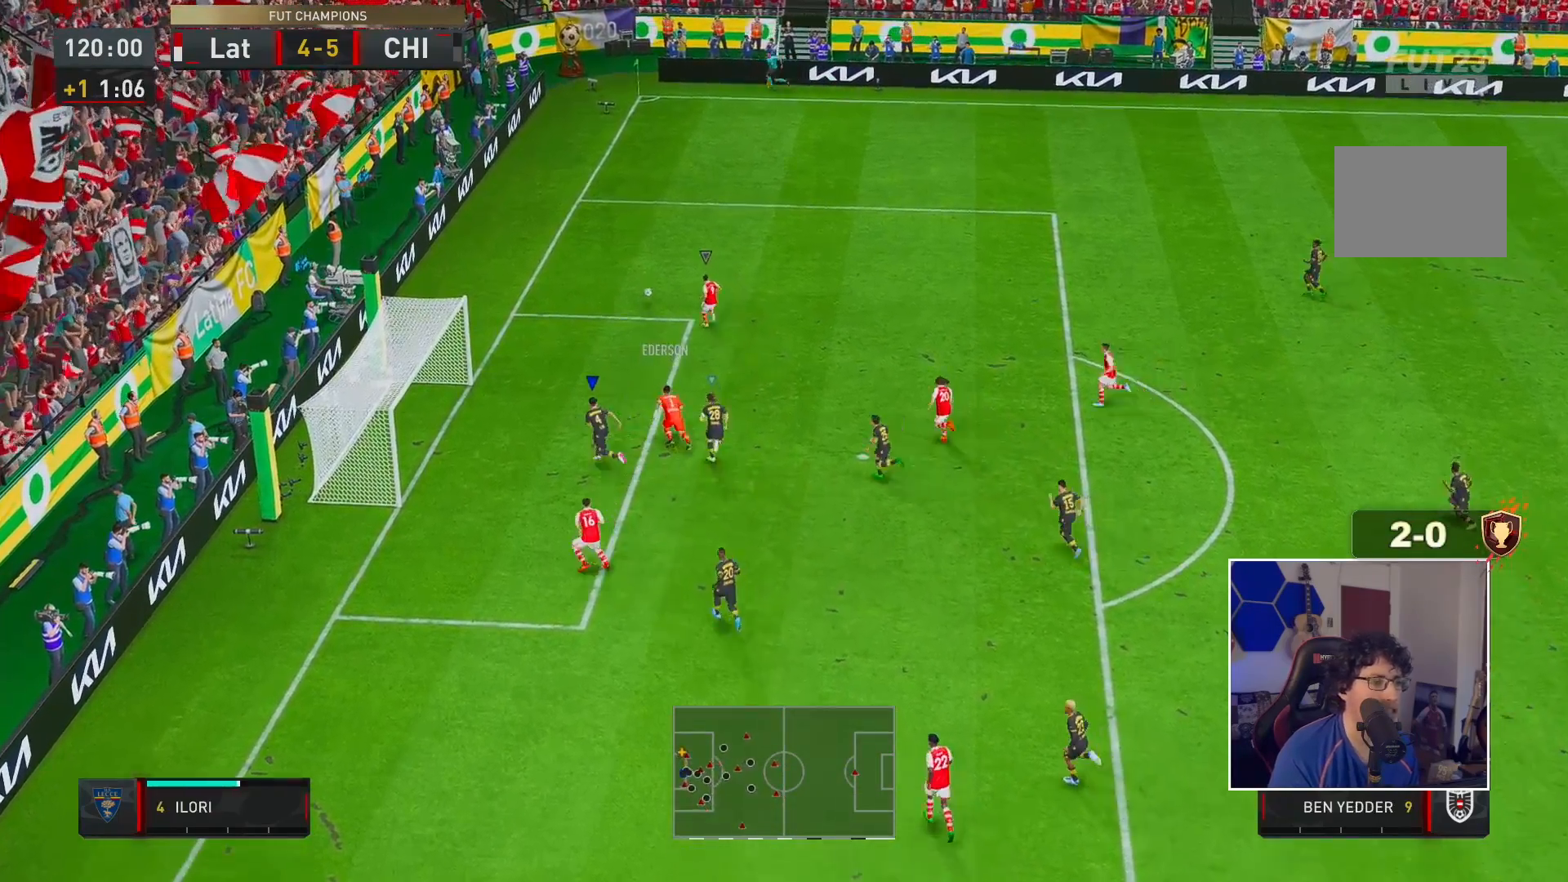
{"buttons": ["L2"], "left_stick": "up", "right_stick": "down-right", "events": [[183, "R2", "up"], [417, "right_stick", "down-right"], [467, "L2", "down"], [467, "left_stick", "up"]]}
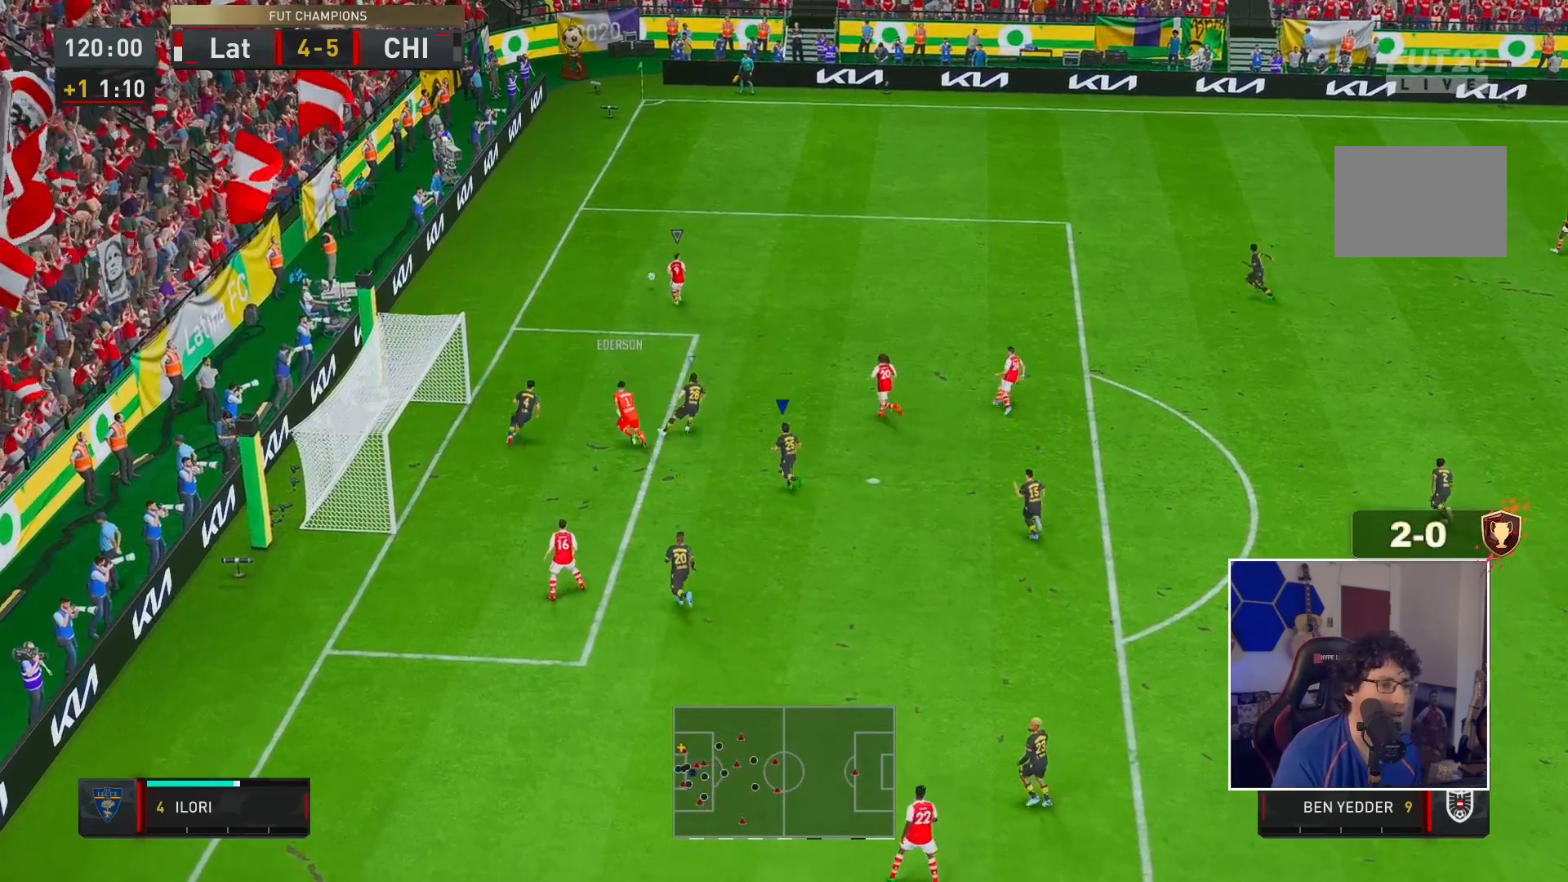
{"buttons": ["R1", "R2"], "left_stick": "up", "right_stick": "center", "events": [[83, "R2", "down"], [100, "right_stick", "center"], [150, "R1", "down"], [450, "L2", "up"]]}
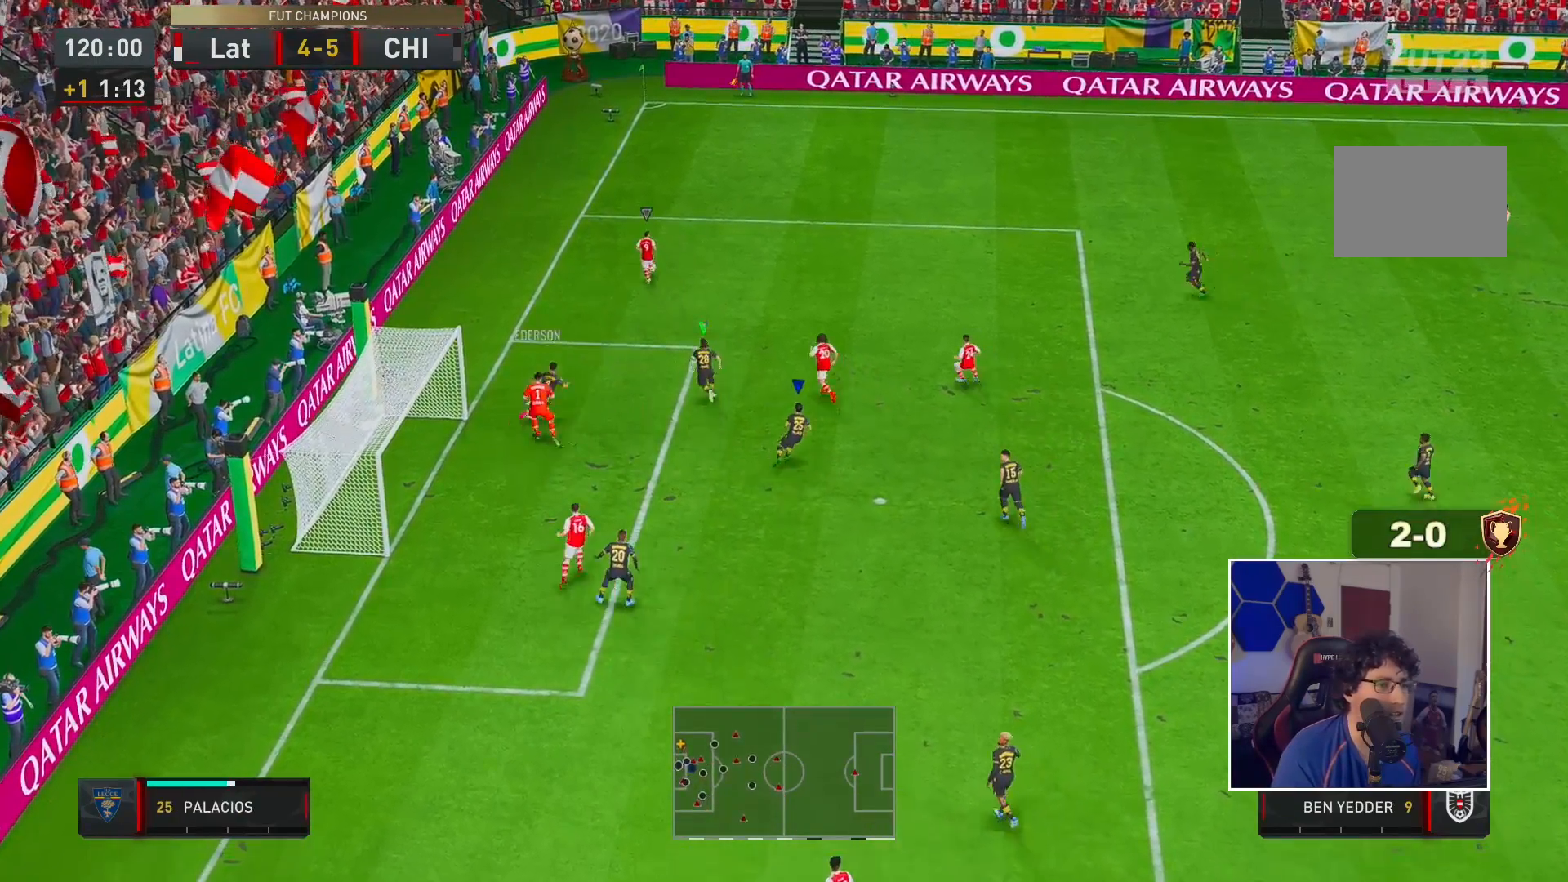
{"buttons": ["R1", "R2"], "left_stick": "up-right", "right_stick": "center", "events": [[133, "left_stick", "up-right"], [217, "R1", "up"], [383, "R1", "down"]]}
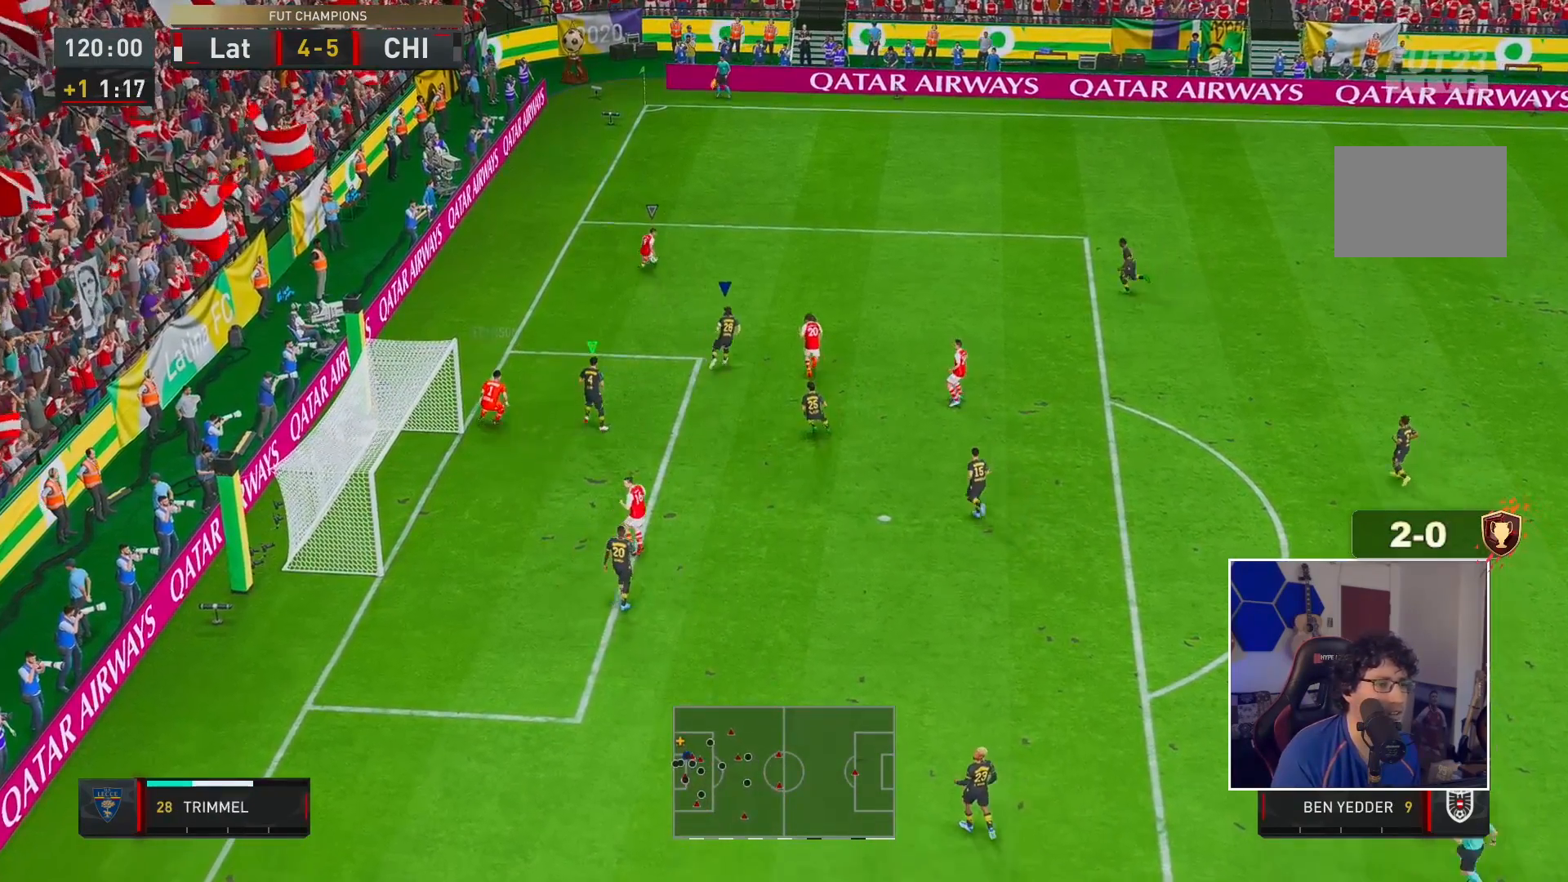
{"buttons": ["R1", "R2"], "left_stick": "left", "right_stick": "center"}
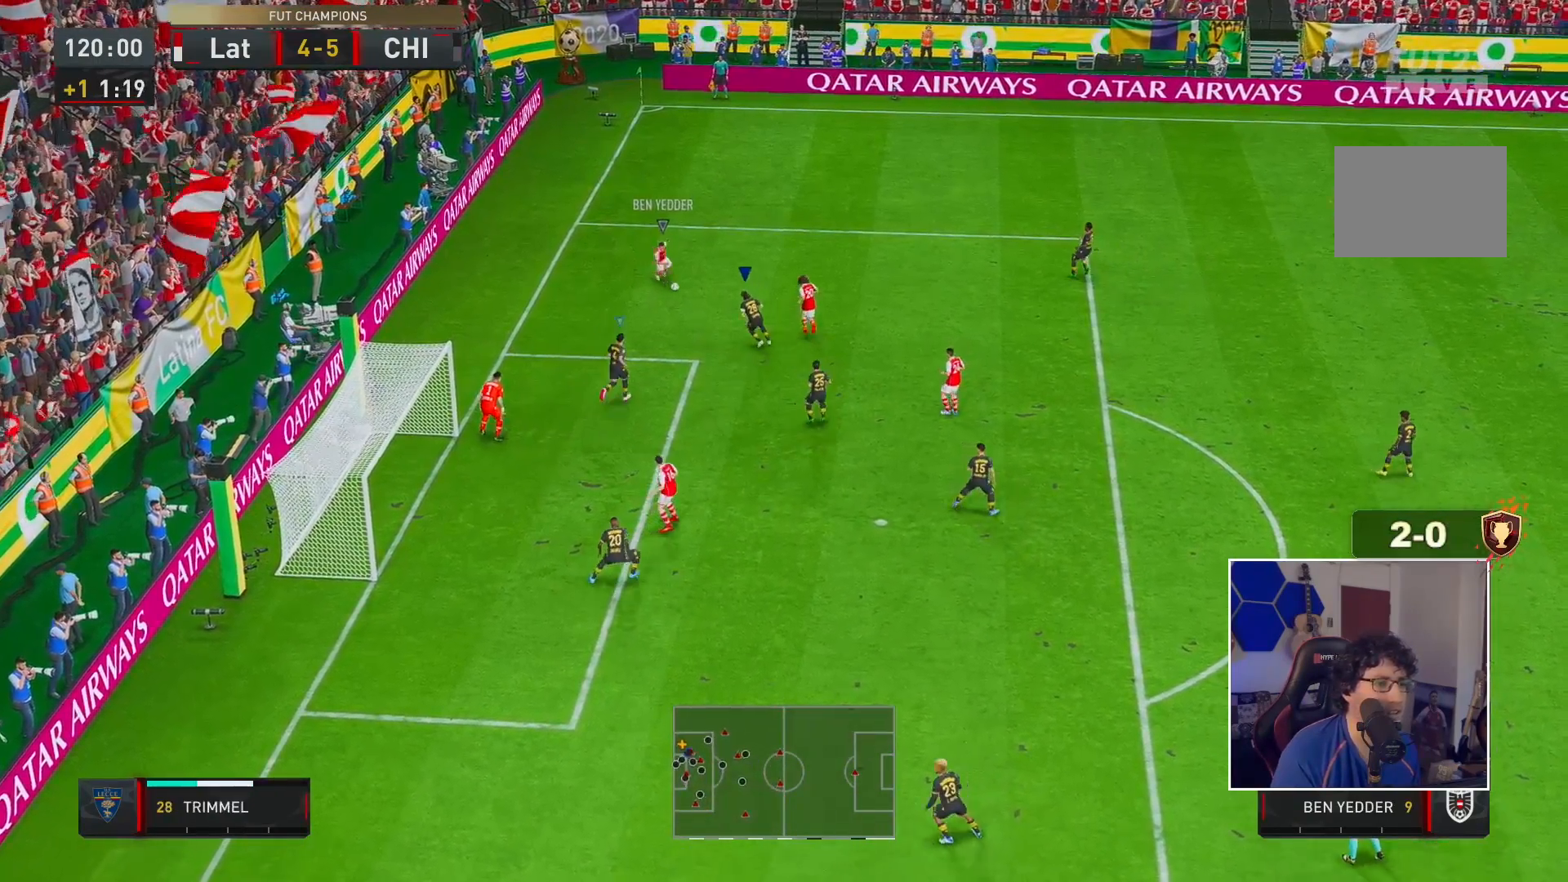
{"buttons": ["R1", "R2"], "left_stick": "center", "right_stick": "center", "events": [[233, "R1", "up"], [233, "left_stick", "down-left"], [433, "R1", "down"], [500, "left_stick", "center"]]}
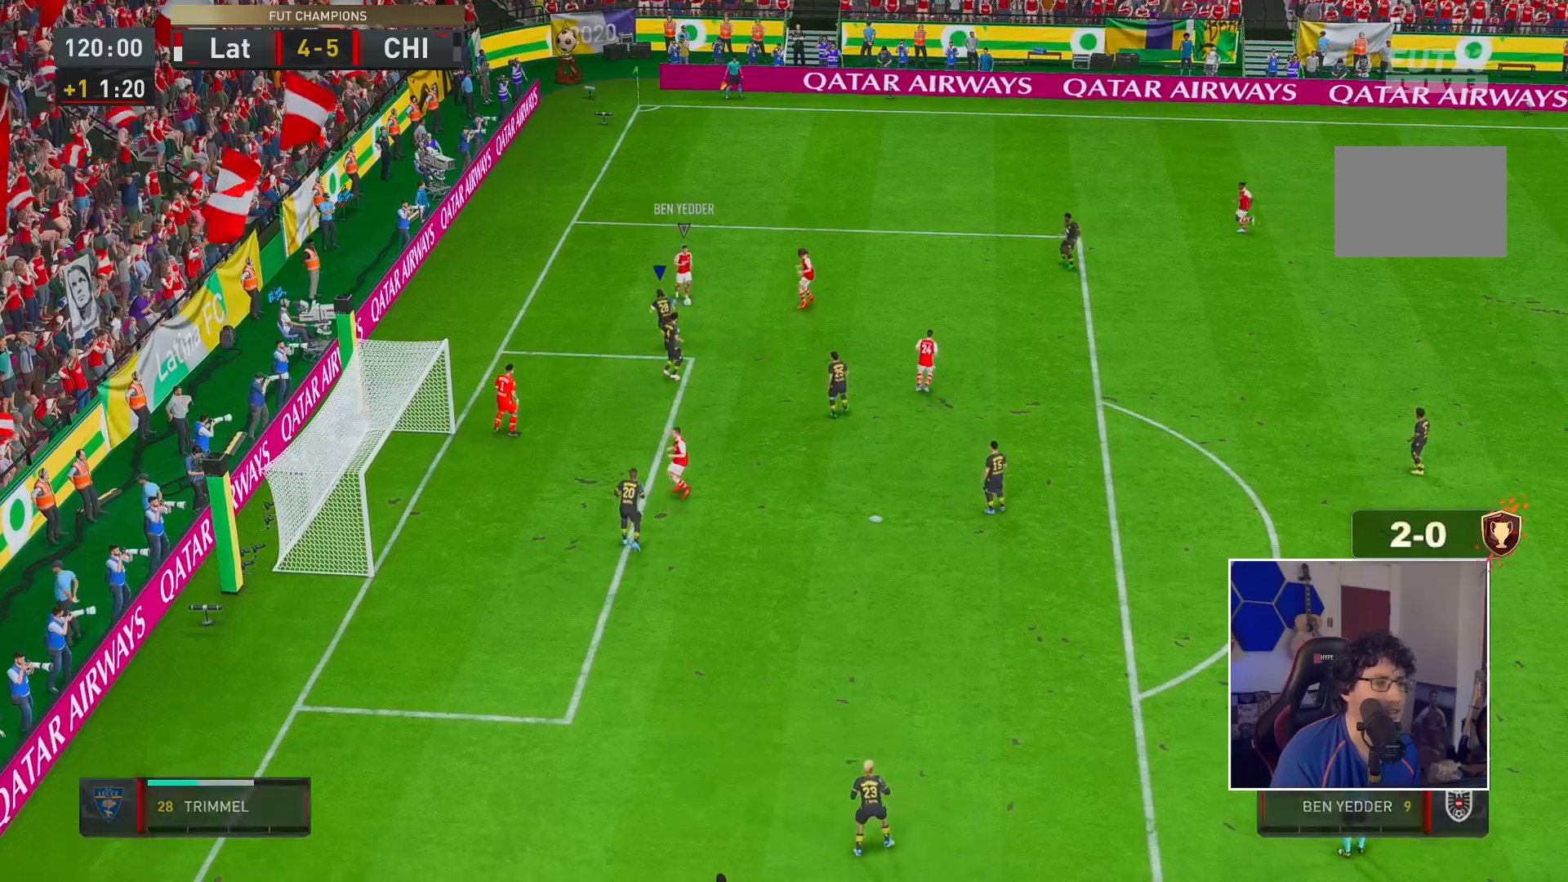
{"buttons": ["R2"], "left_stick": "center", "right_stick": "center", "events": [[117, "left_stick", "down-right"], [367, "R1", "up"], [367, "left_stick", "center"]]}
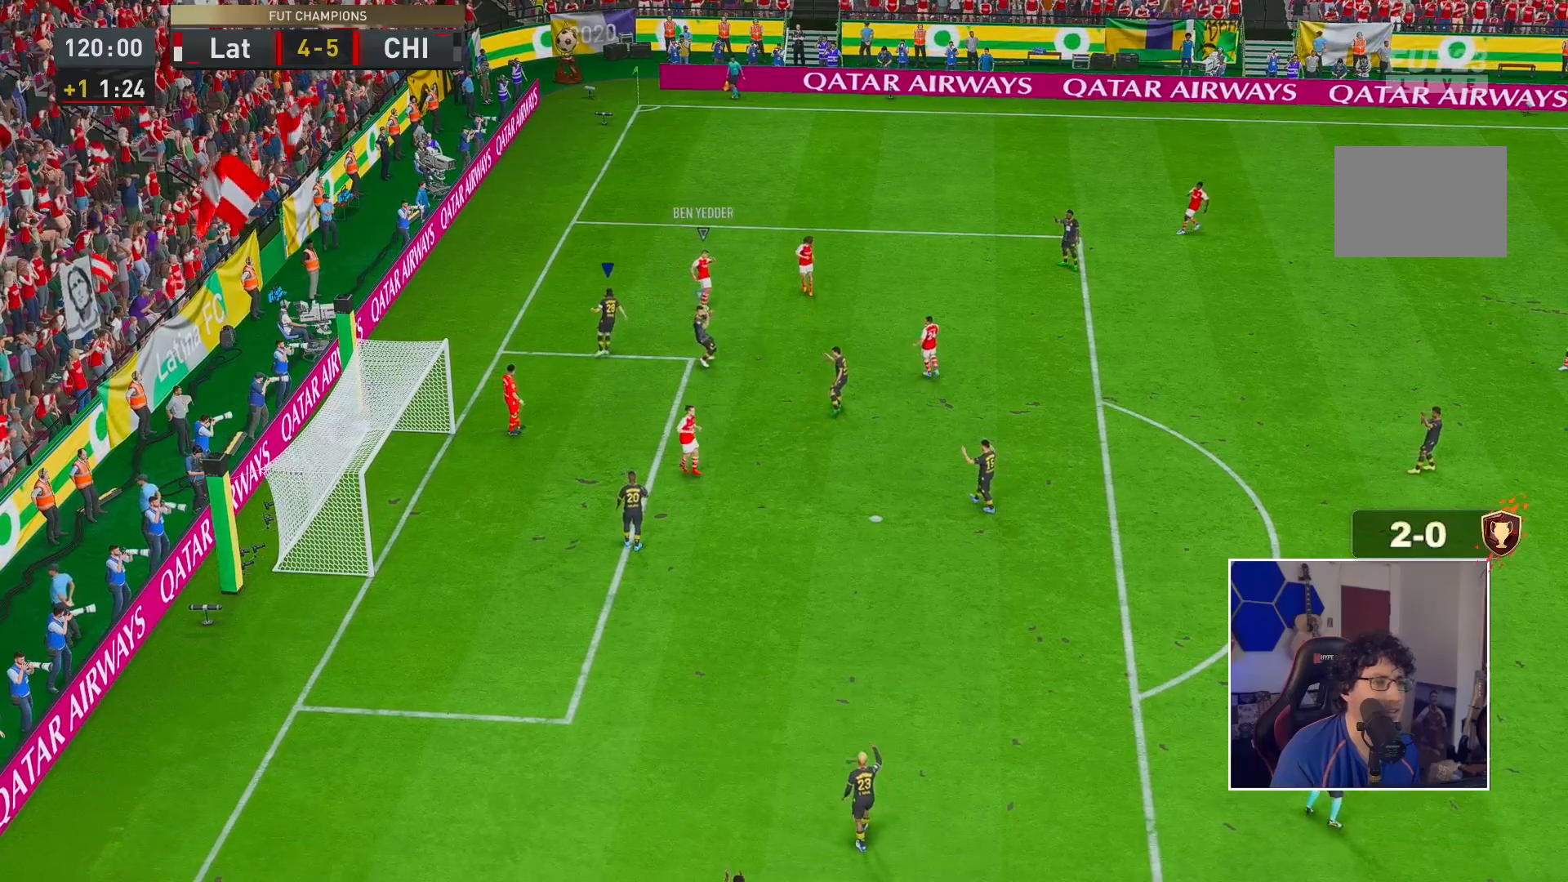
{"buttons": [], "left_stick": "center", "right_stick": "center", "events": [[100, "R2", "up"]]}
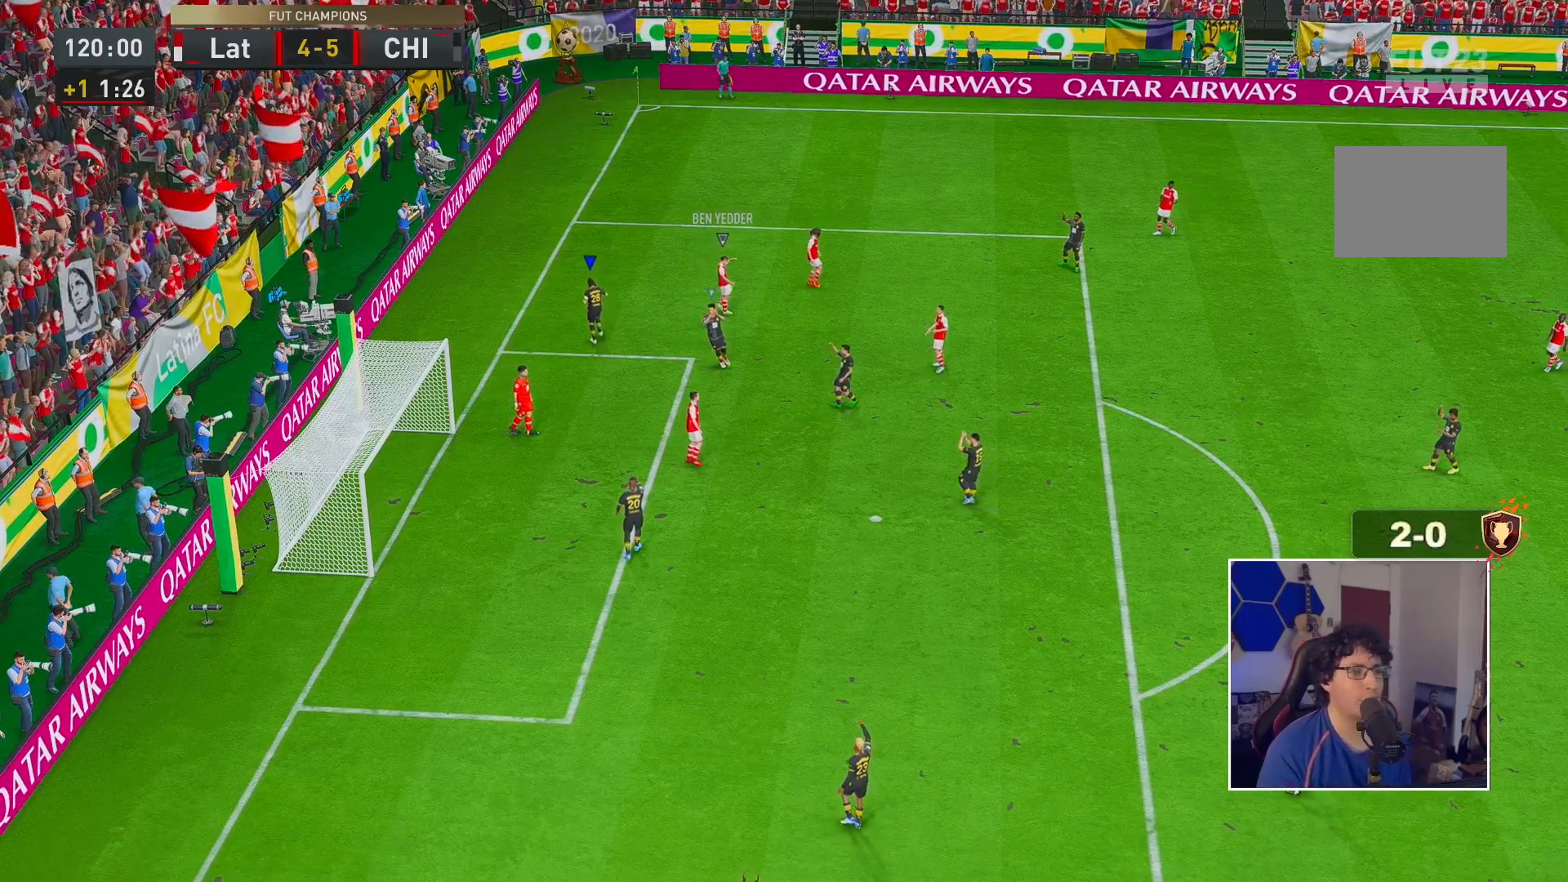
{"buttons": [], "left_stick": "center", "right_stick": "center", "events": []}
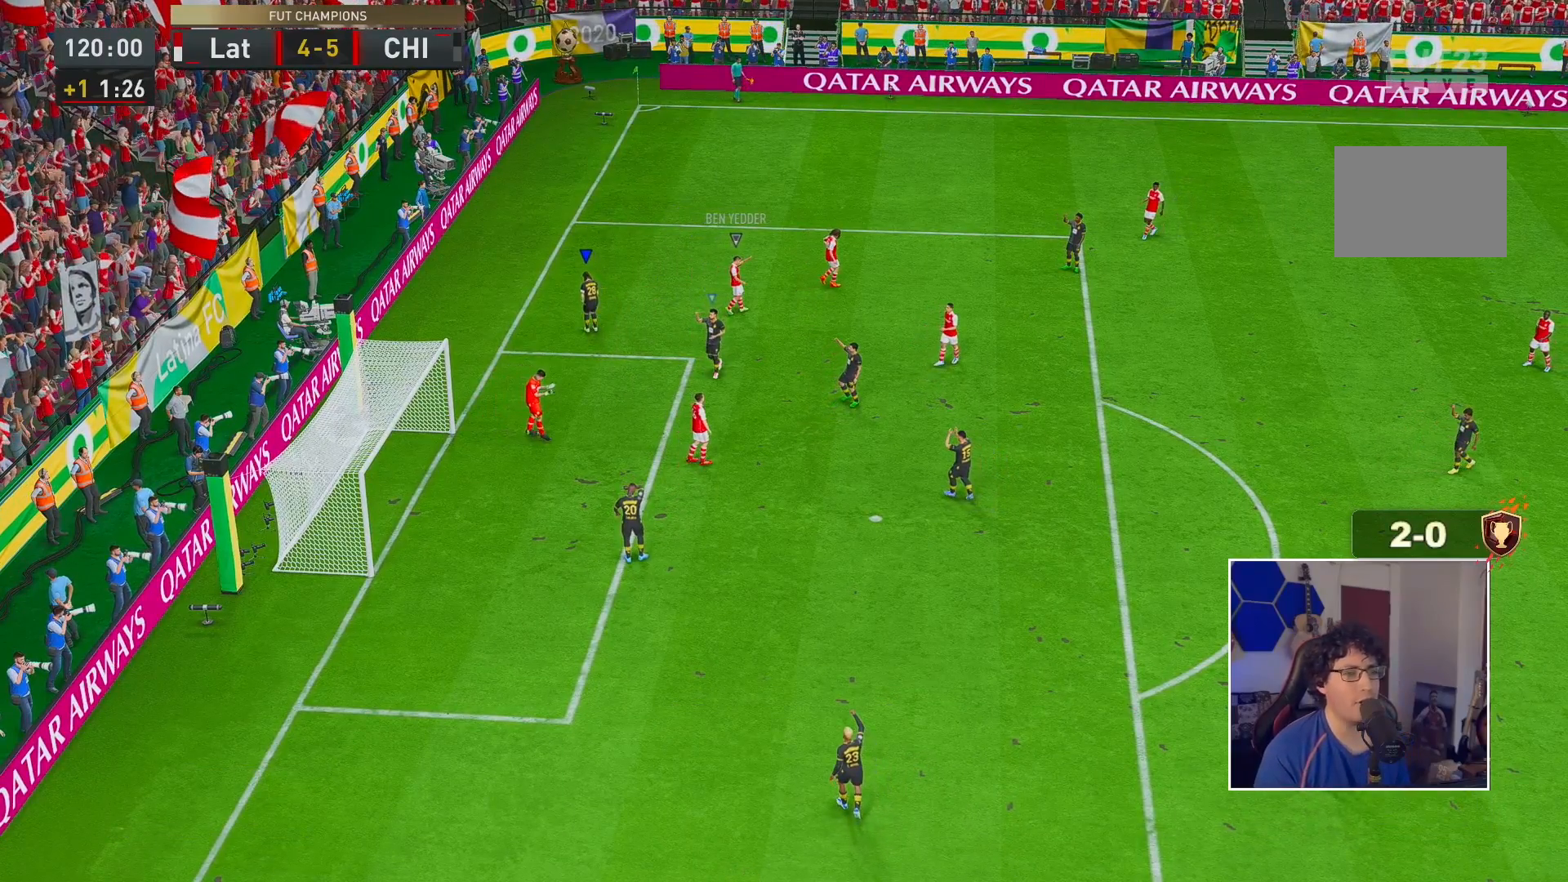
{"buttons": [], "left_stick": "center", "right_stick": "center", "events": []}
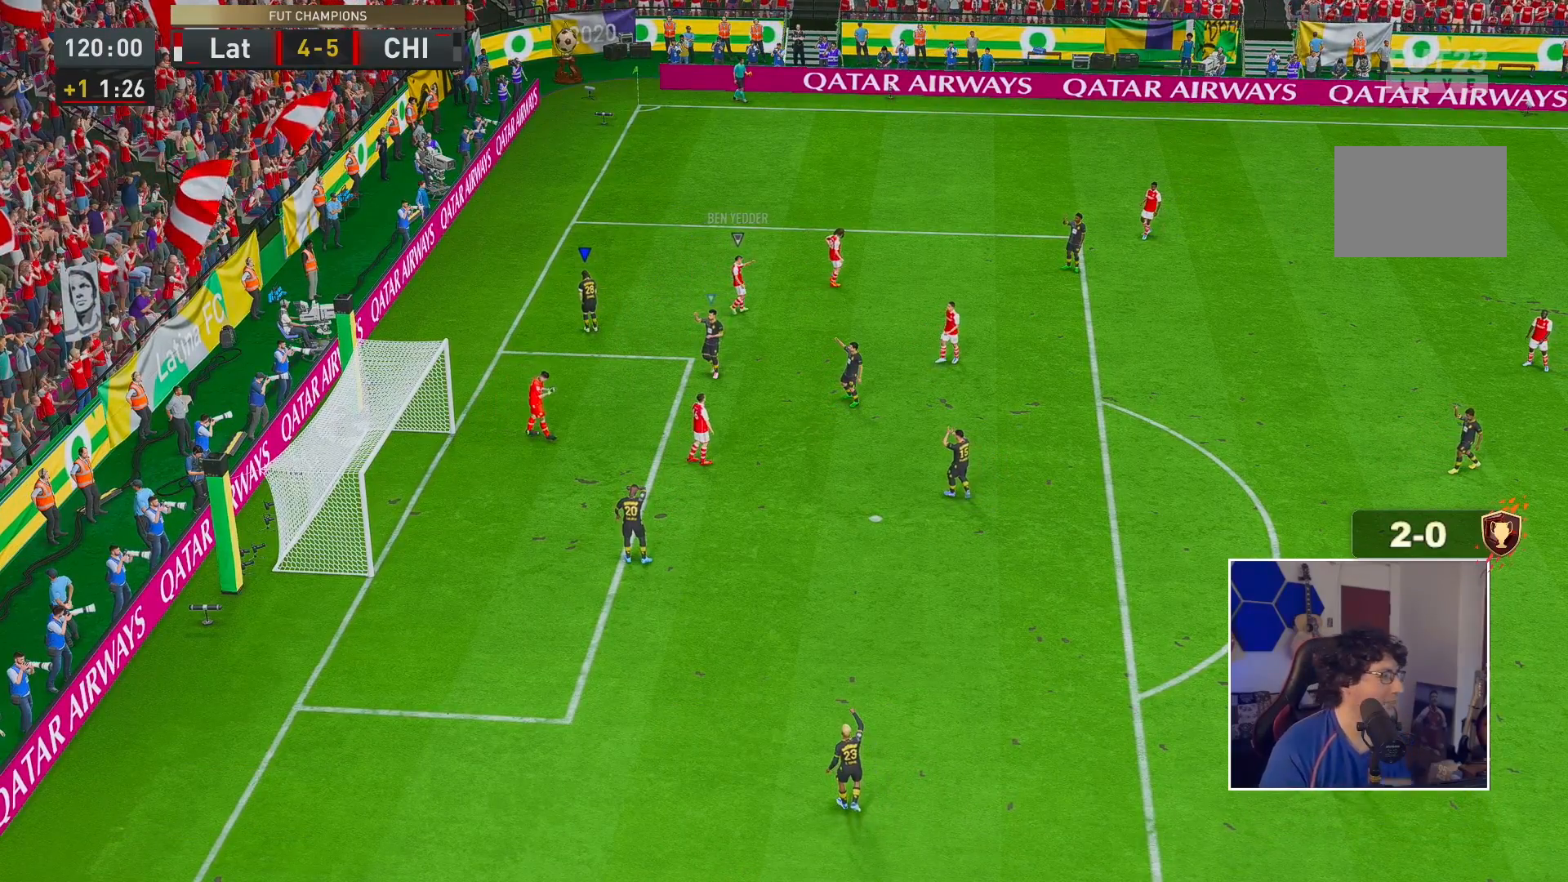
{"buttons": [], "left_stick": "center", "right_stick": "center", "events": []}